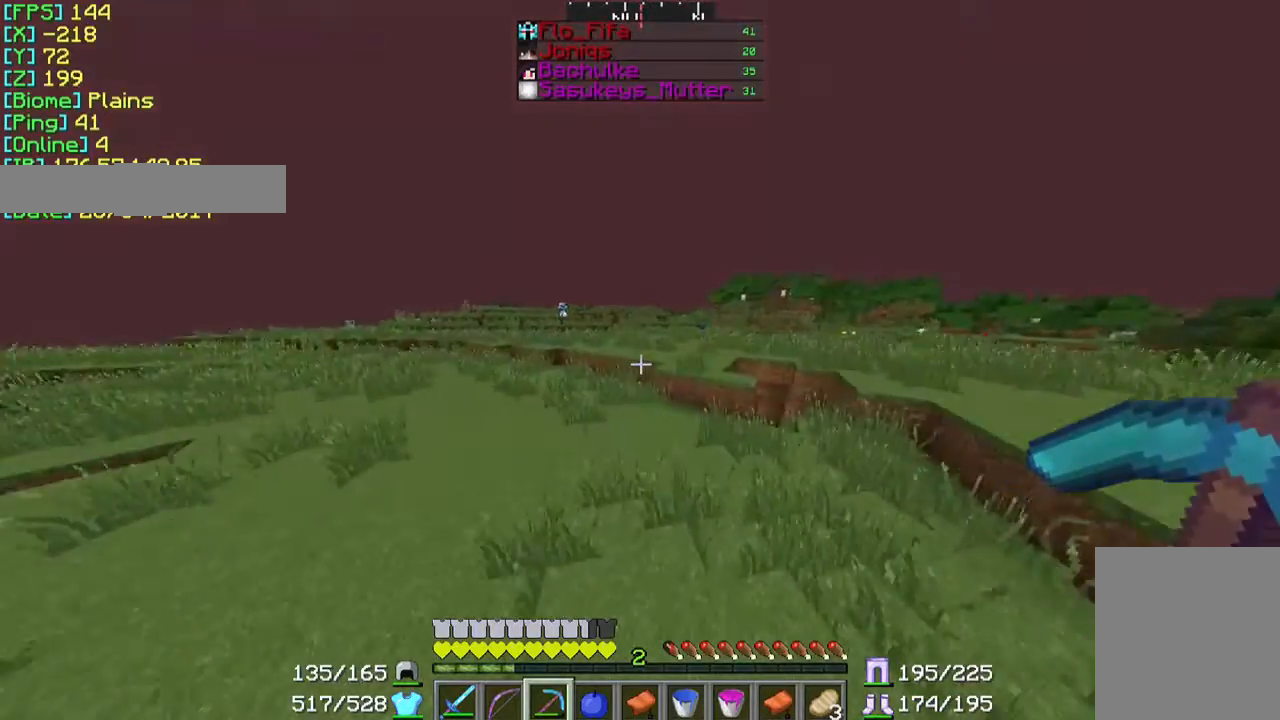
Gameplay with keyboard and mouse; each line is a JSON object with the keys and mouse buttons held at the frame after it. "events" lists presses ("down") and releases ("up") of "a", "d", "s", "w", "mouse_left" and "mouse_right" between this image and that frame as [ms after this image, input, new state], when the widget could be followed in between. "mouse_left", "mouse_right" = the "left", "right" buttons of the "mouse" list. No other keys are recorded. Fast repeated clicks can show as one long hold. Mouse movement is not recorded.
{"keys": ["w"], "mouse": [], "events": []}
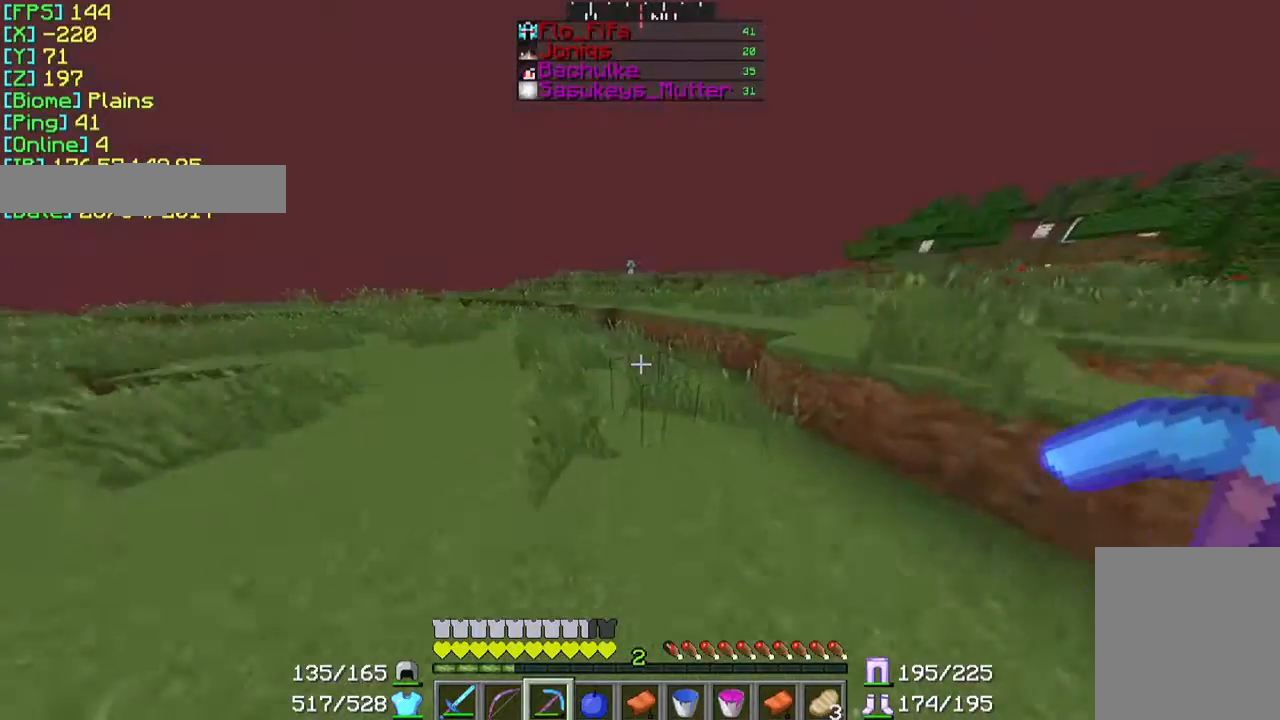
{"keys": ["w"], "mouse": [], "events": []}
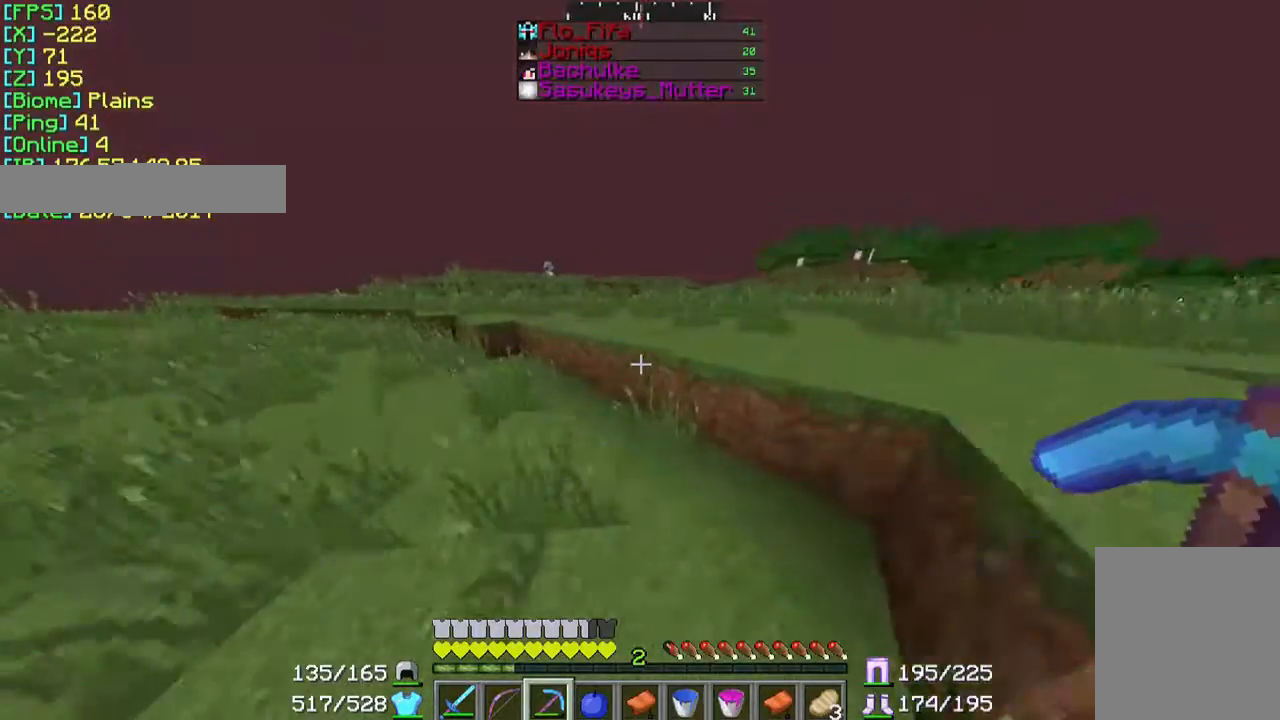
{"keys": ["w"], "mouse": [], "events": []}
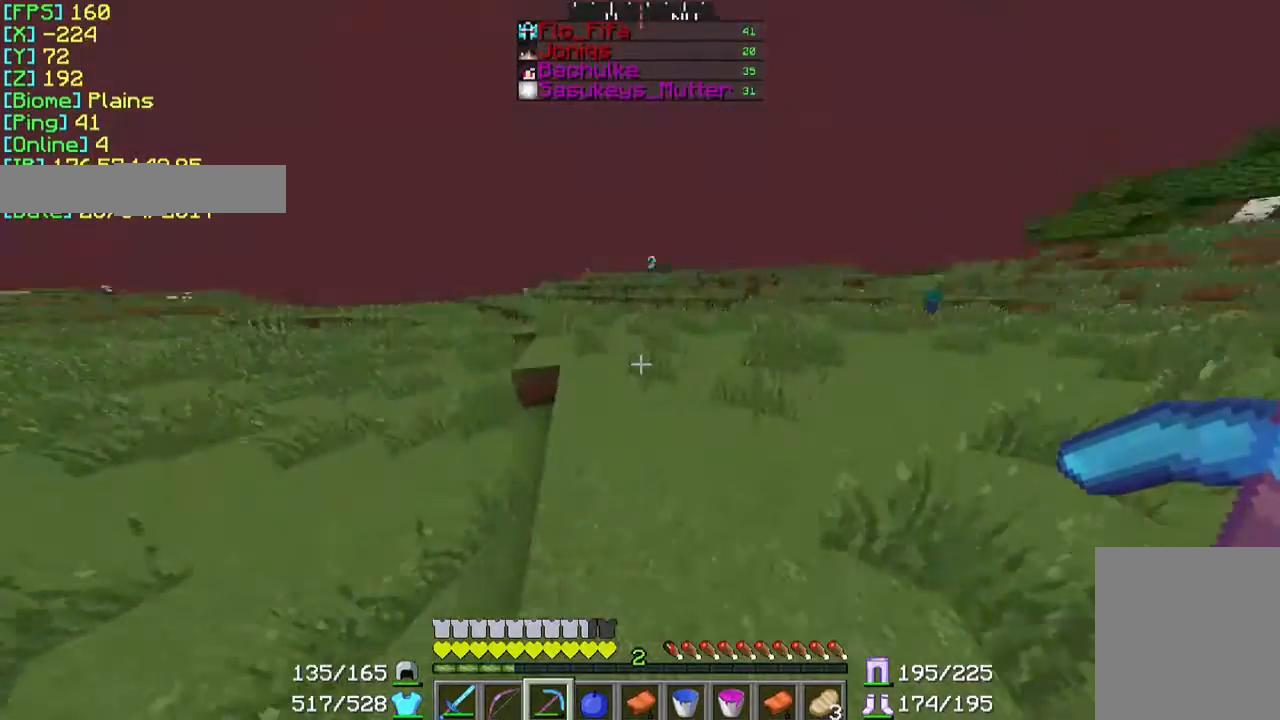
{"keys": ["w"], "mouse": [], "events": []}
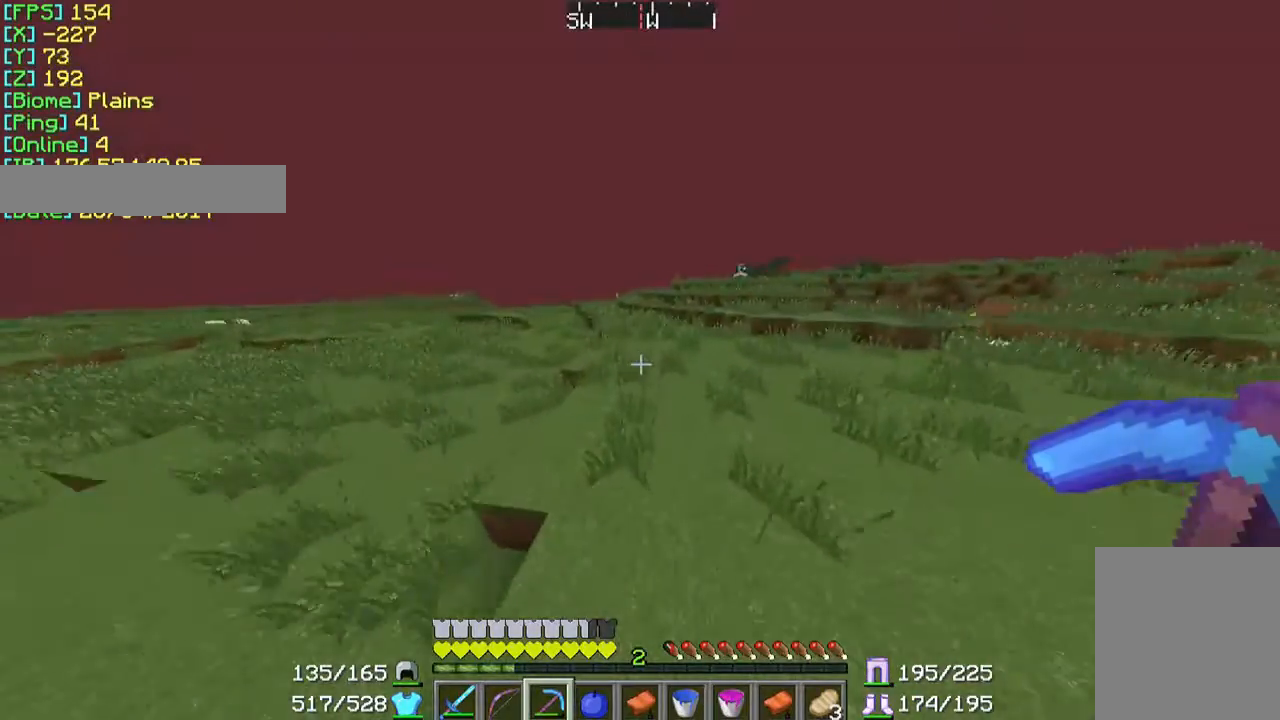
{"keys": ["w"], "mouse": [], "events": []}
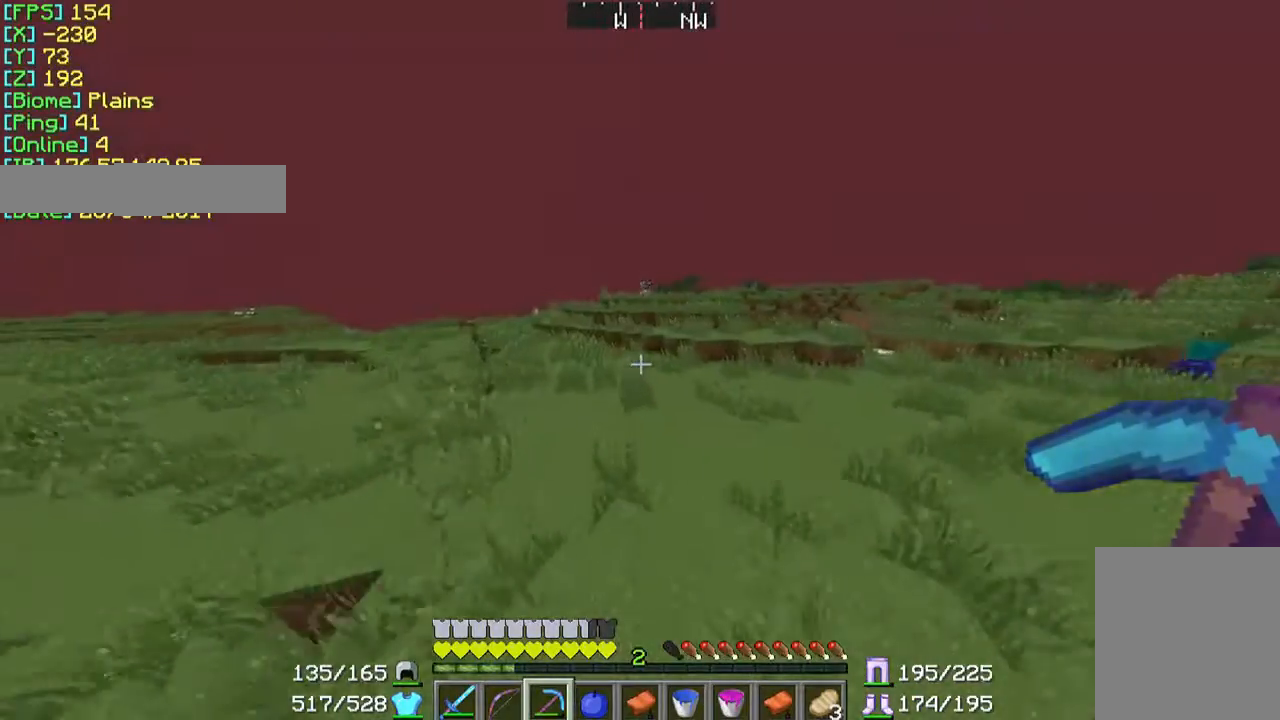
{"keys": ["w"], "mouse": [], "events": []}
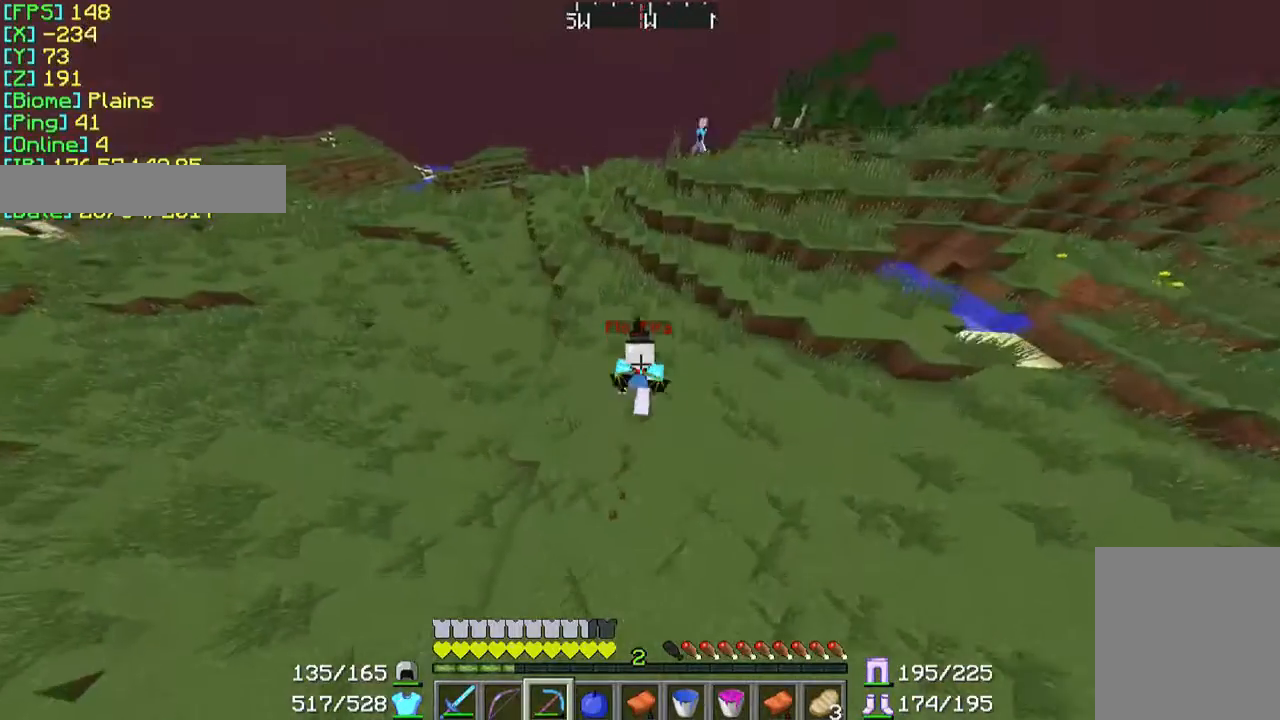
{"keys": ["w"], "mouse": [], "events": []}
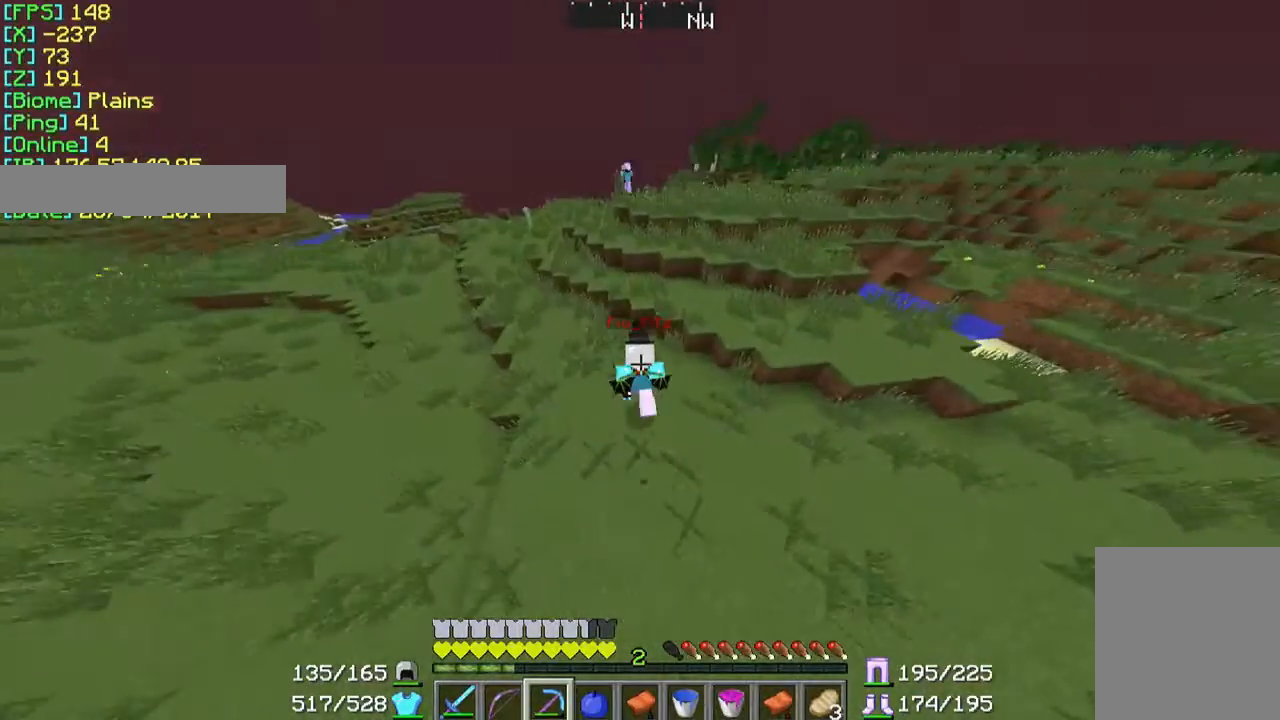
{"keys": ["d", "w"], "mouse": [], "events": [[167, "d", "down"]]}
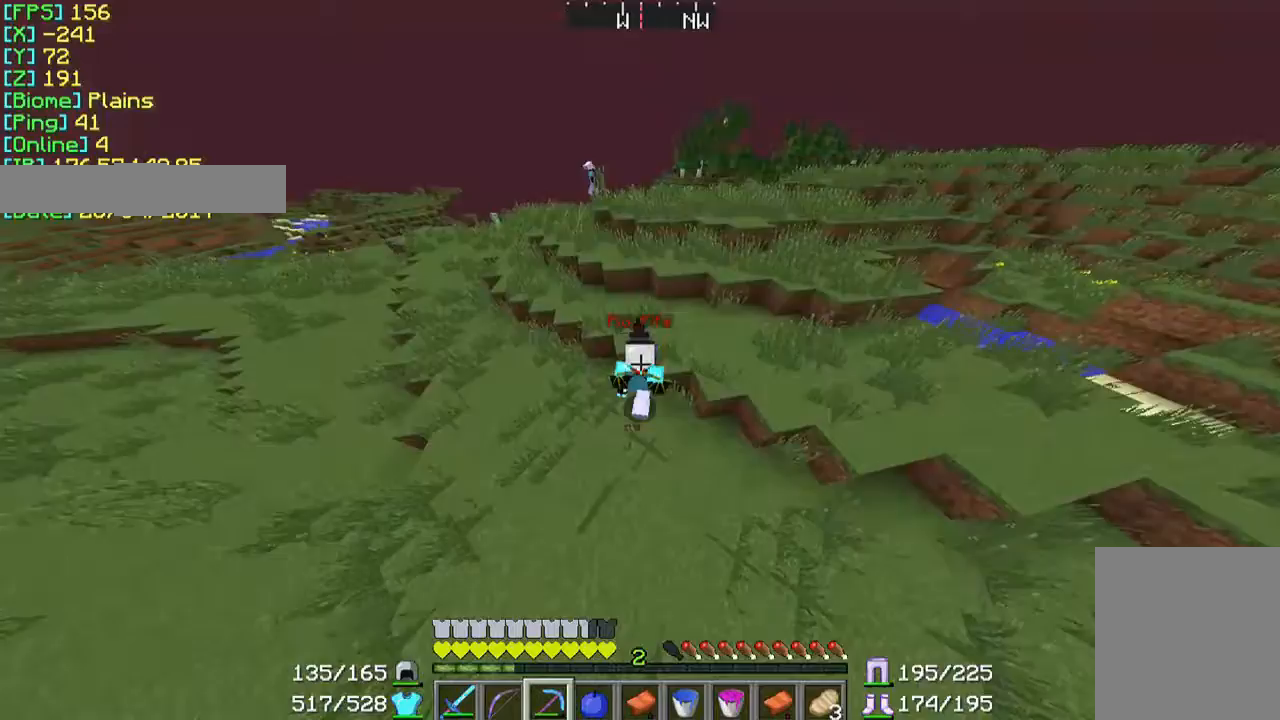
{"keys": ["d", "s"], "mouse": [], "events": [[167, "w", "up"], [467, "s", "down"]]}
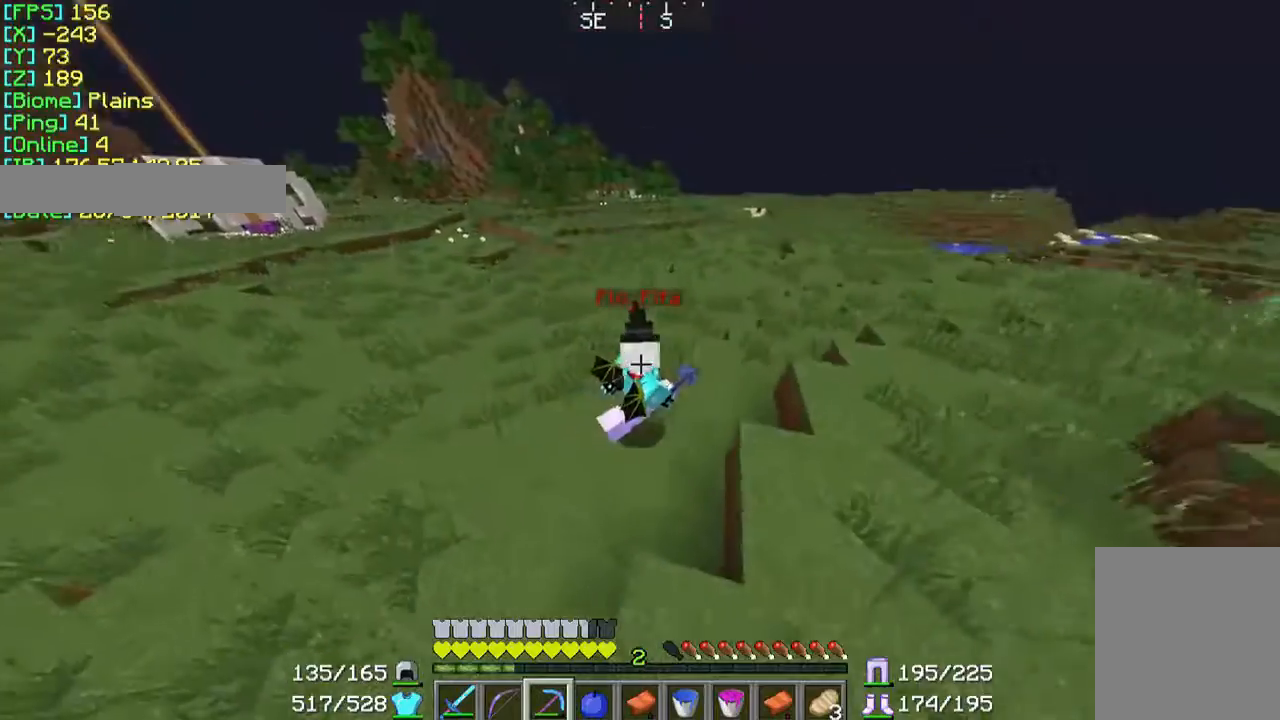
{"keys": ["d", "w"], "mouse": [], "events": [[333, "s", "up"], [433, "w", "down"]]}
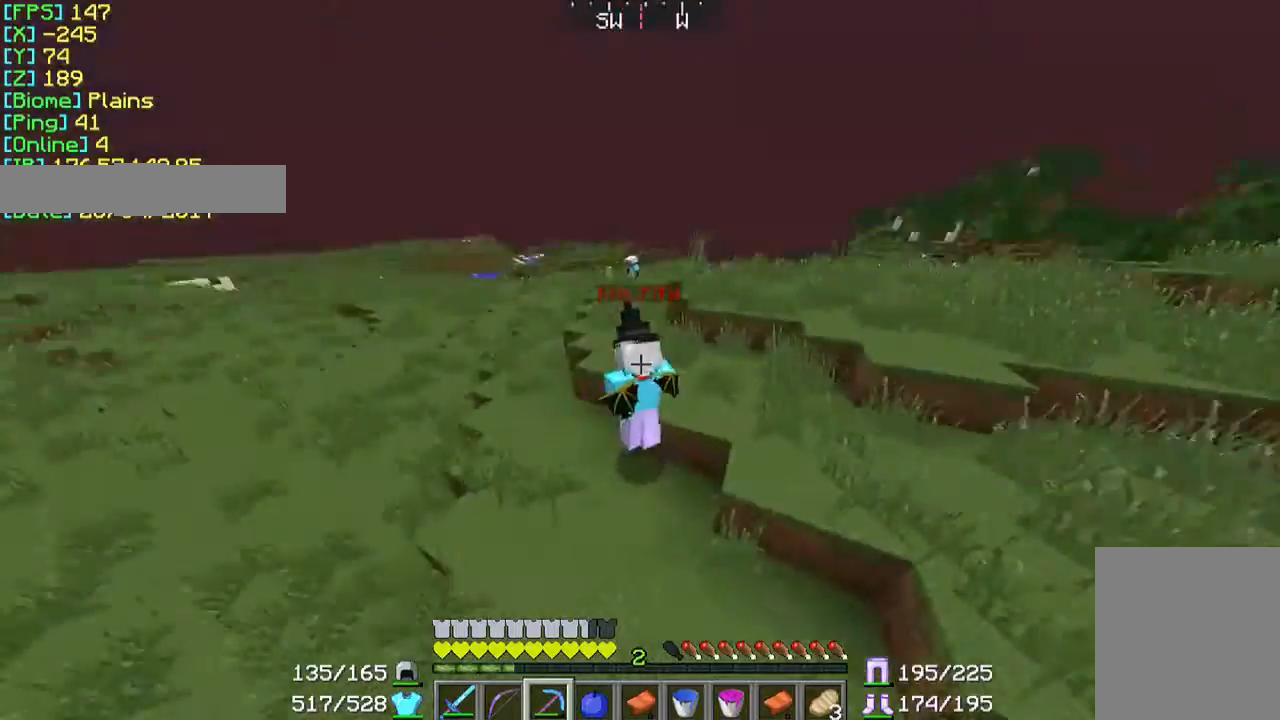
{"keys": ["w"], "mouse": [], "events": [[33, "d", "up"]]}
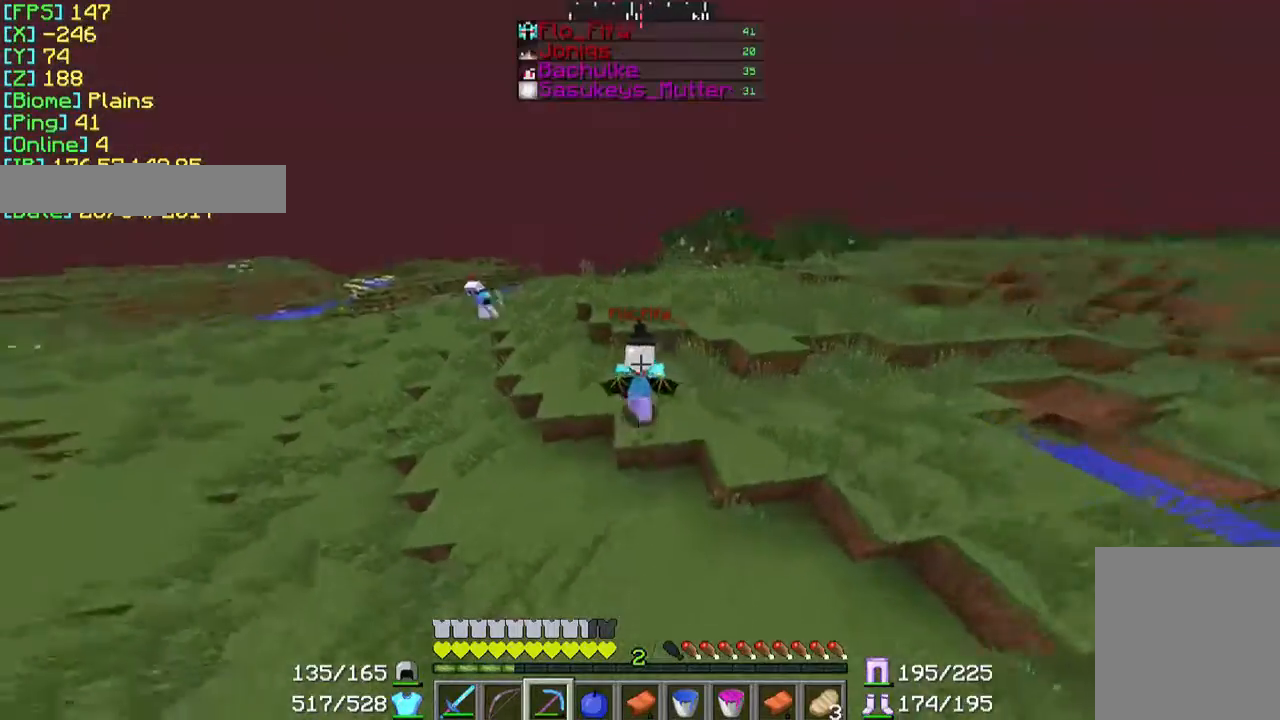
{"keys": ["w"], "mouse": [], "events": []}
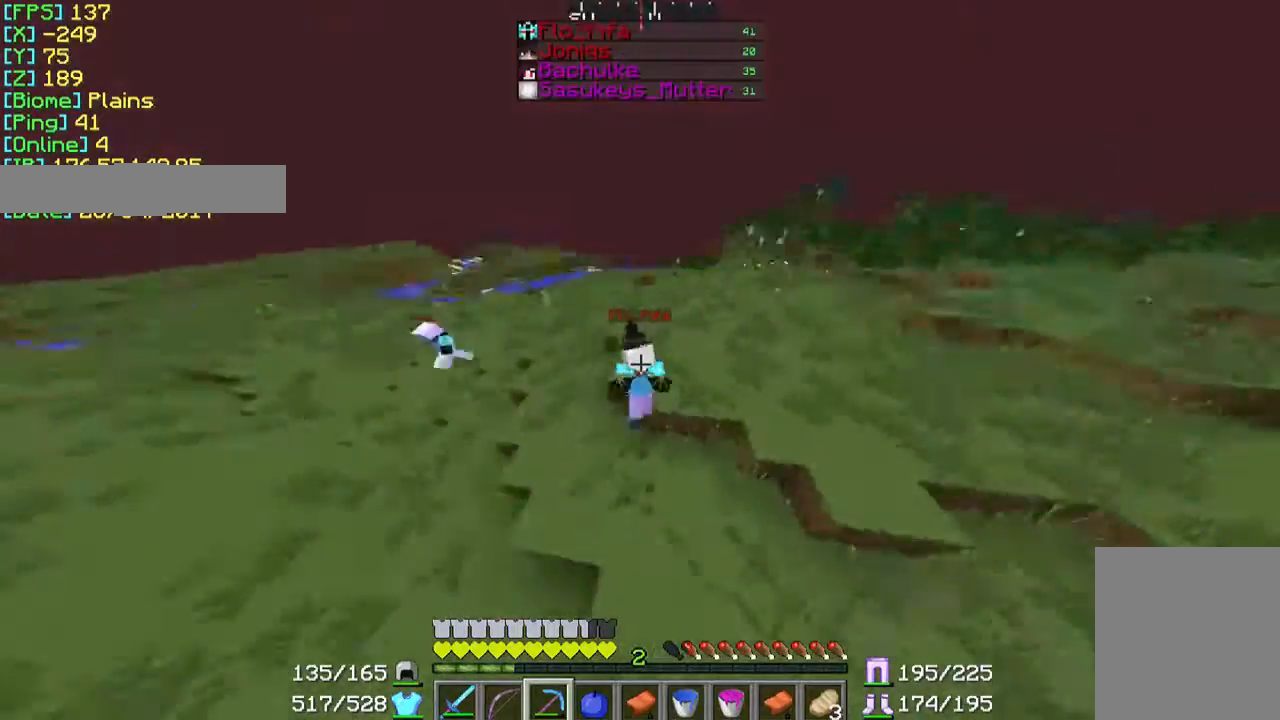
{"keys": ["w"], "mouse": [], "events": []}
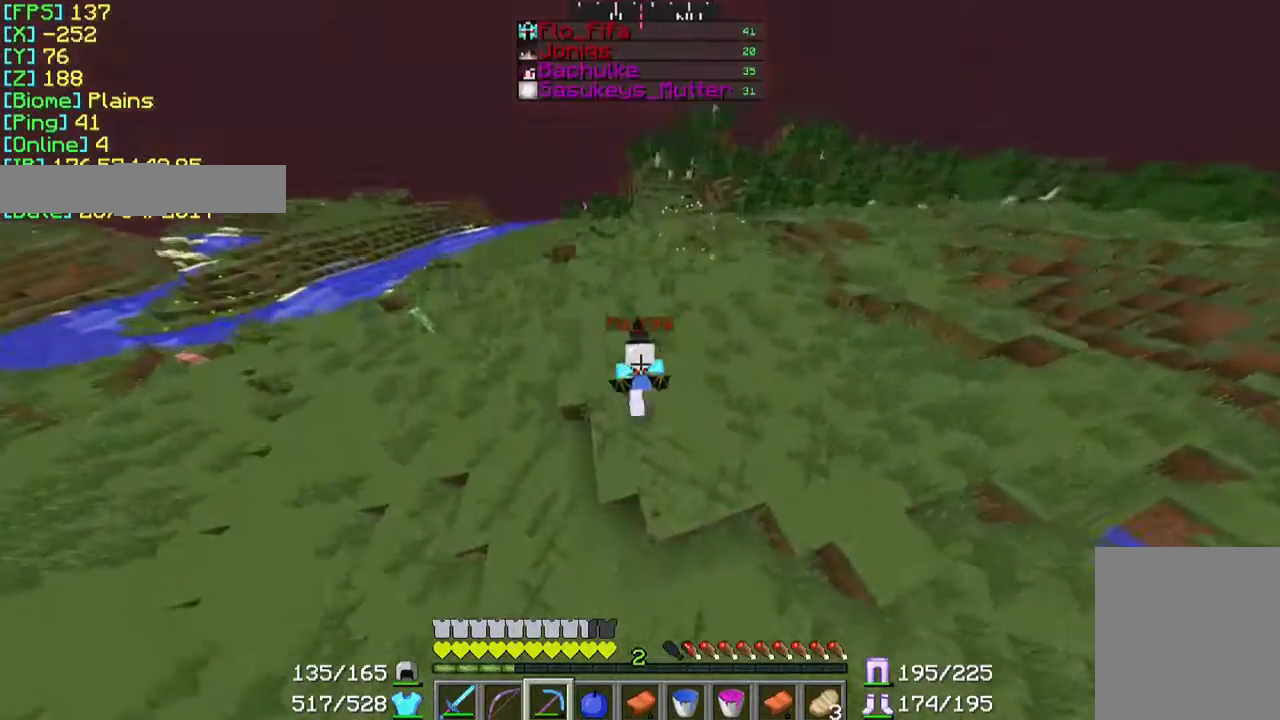
{"keys": ["w"], "mouse": [], "events": []}
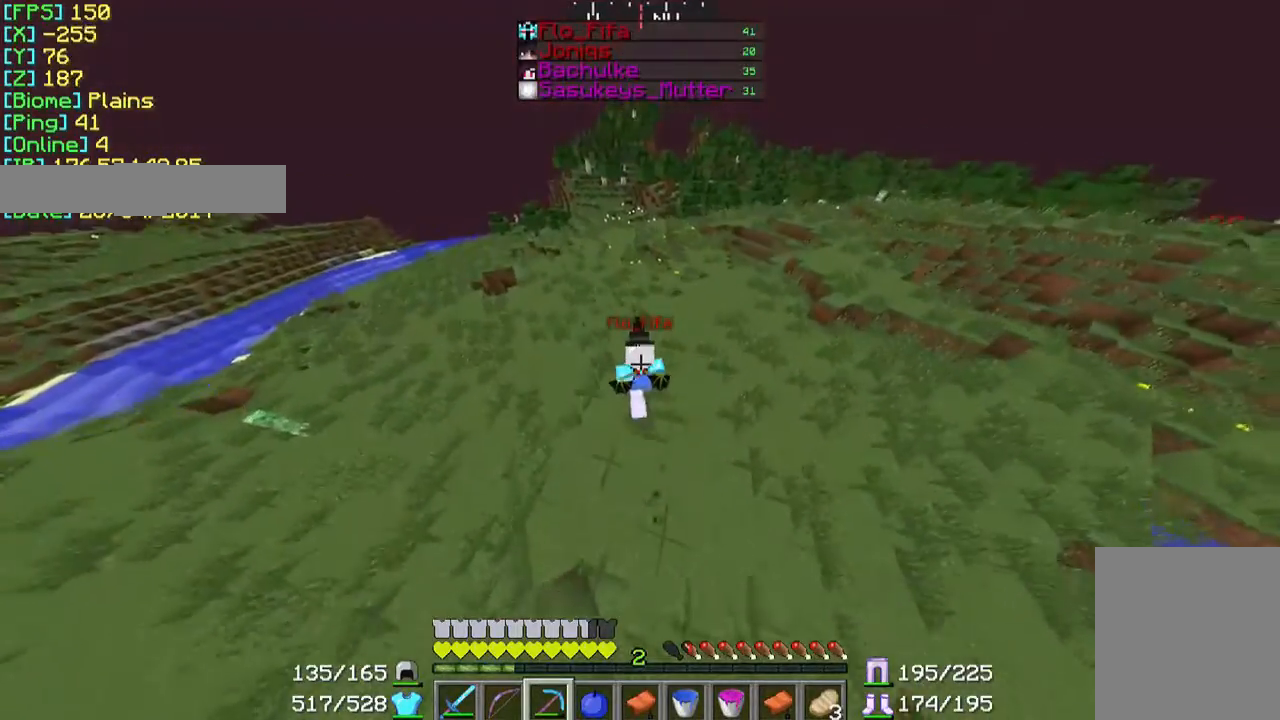
{"keys": ["d", "w"], "mouse": [], "events": [[267, "d", "down"]]}
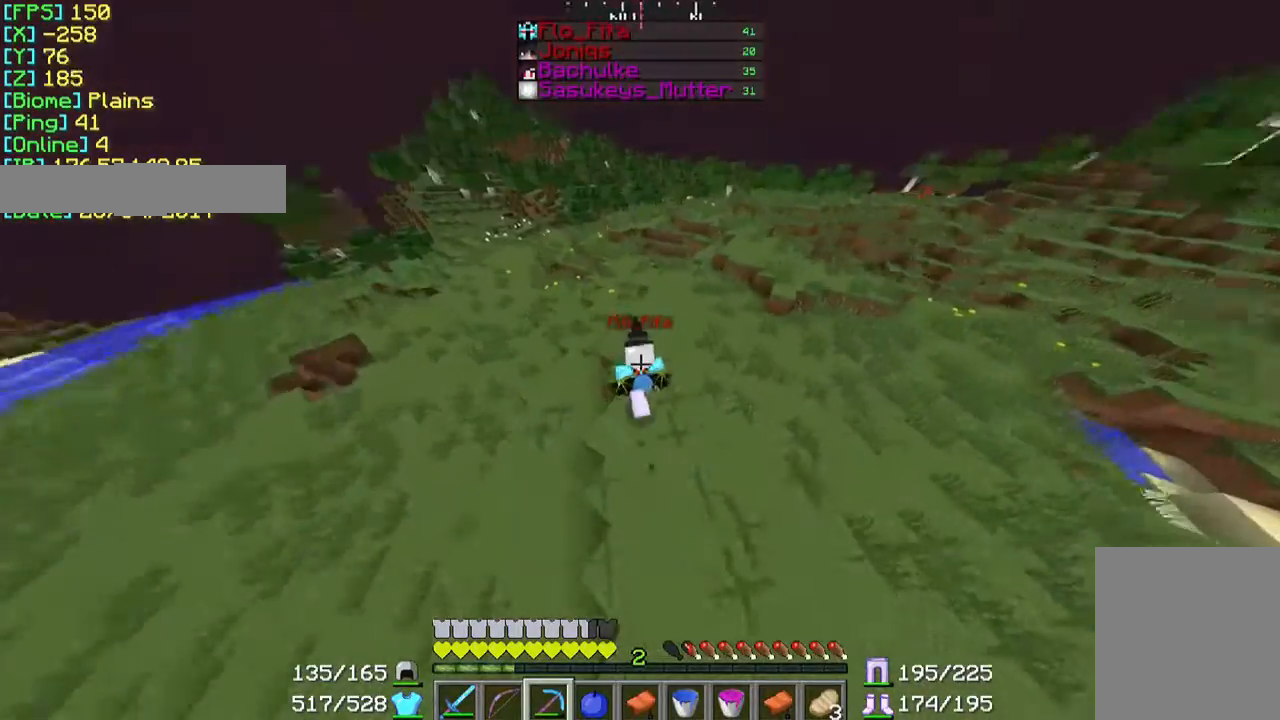
{"keys": ["d", "w"], "mouse": [], "events": []}
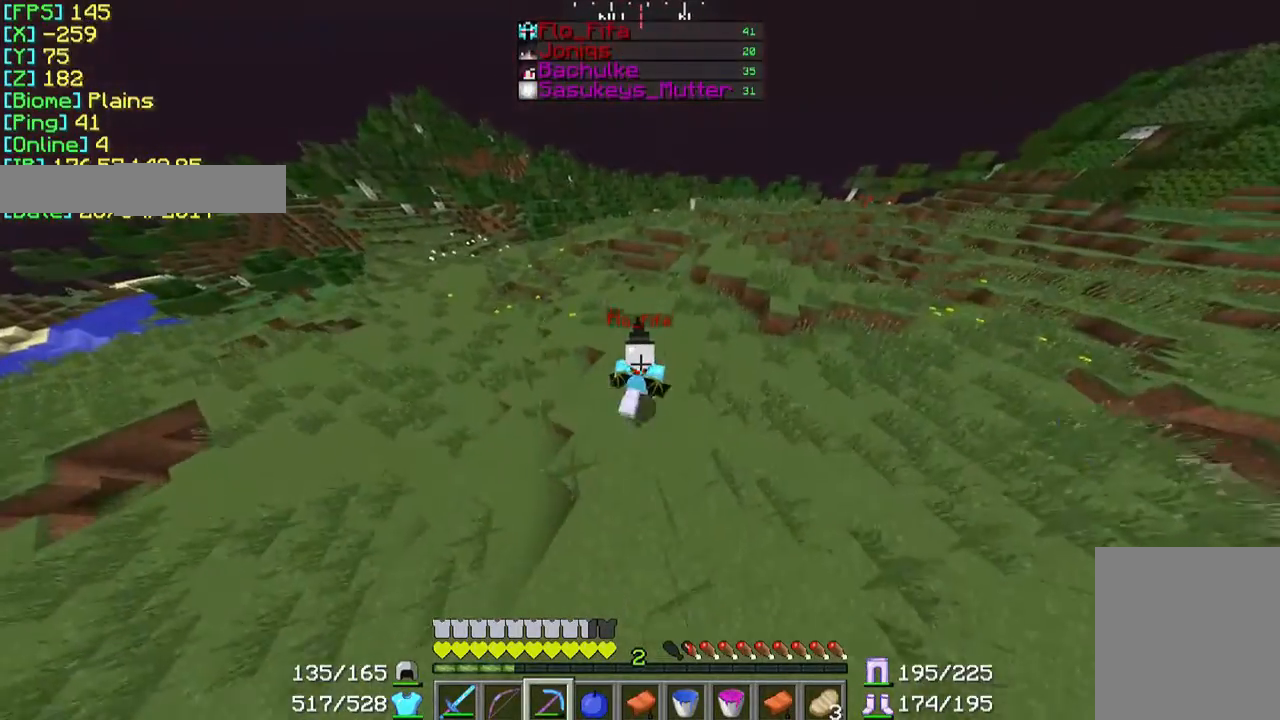
{"keys": ["d", "w"], "mouse": [], "events": []}
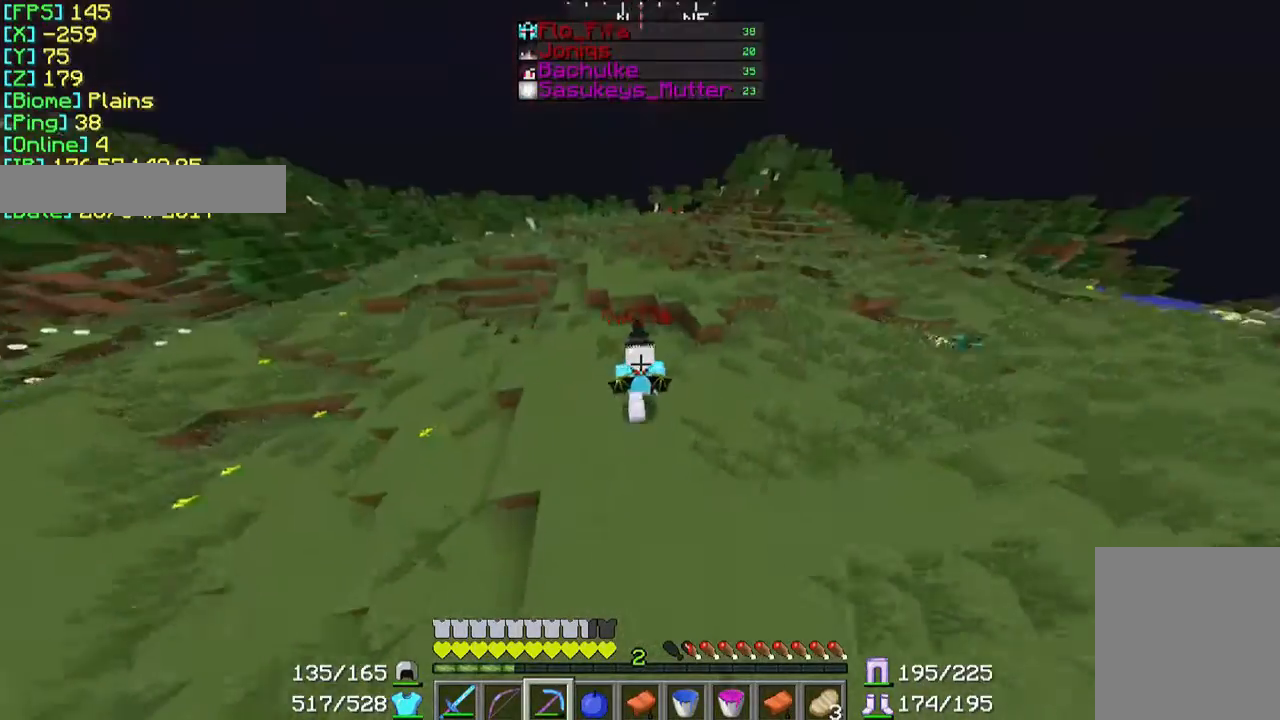
{"keys": ["w"], "mouse": [], "events": [[33, "d", "up"]]}
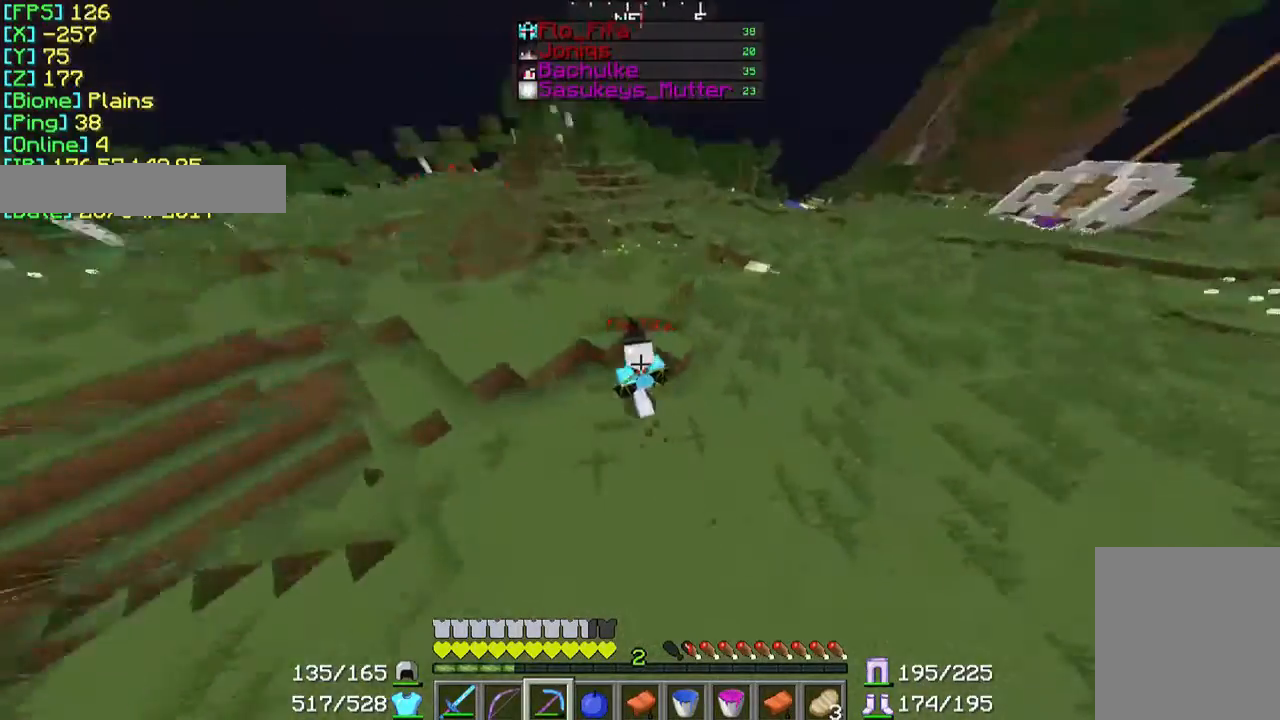
{"keys": ["w"], "mouse": [], "events": []}
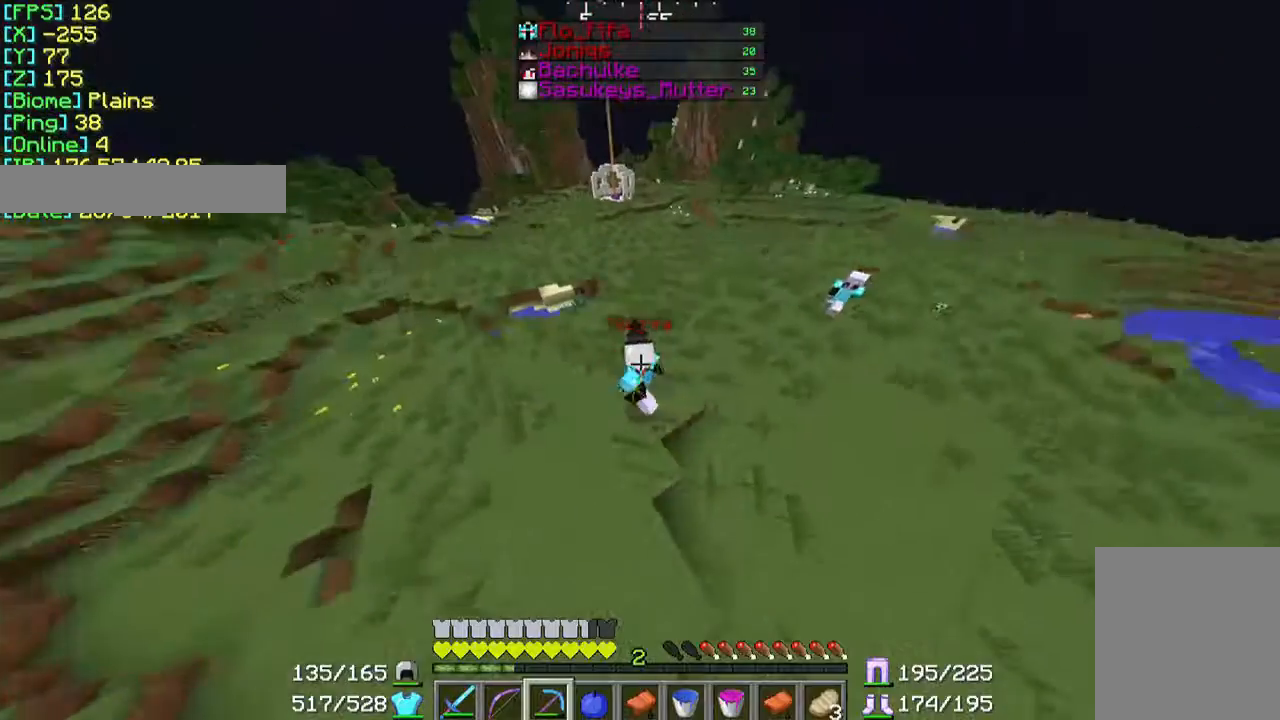
{"keys": ["w"], "mouse": [], "events": []}
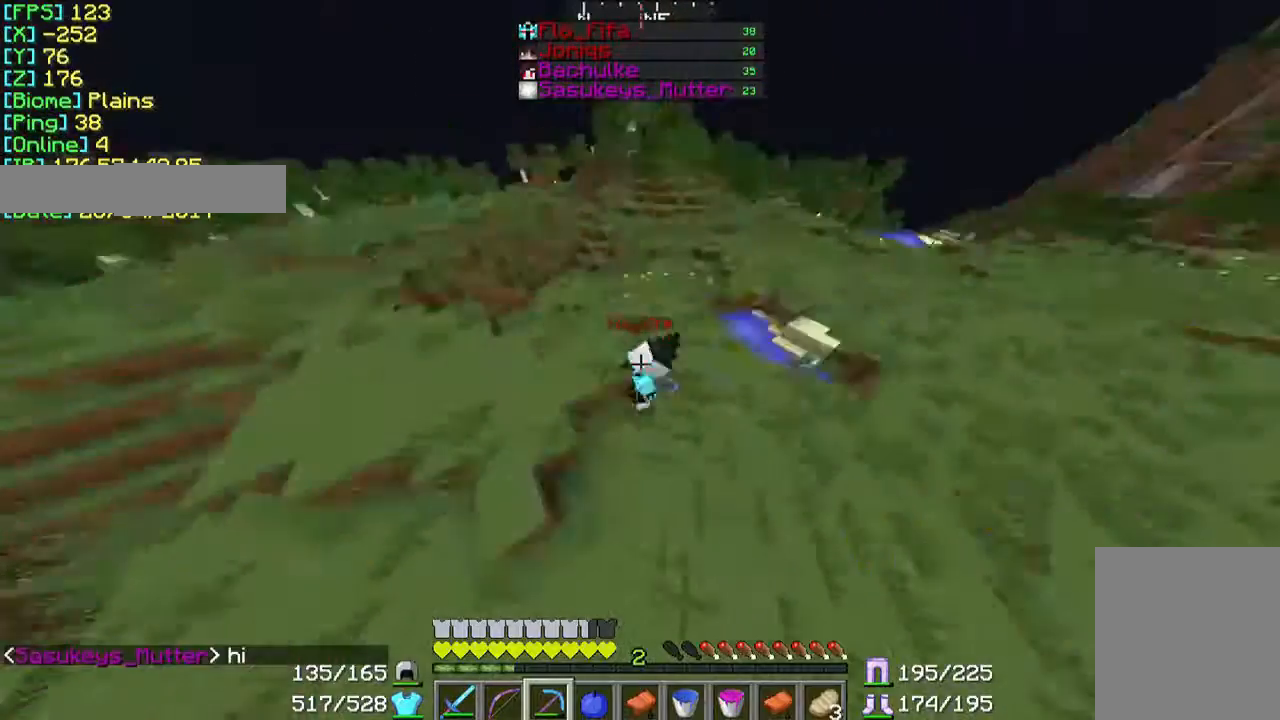
{"keys": ["w"], "mouse": [], "events": []}
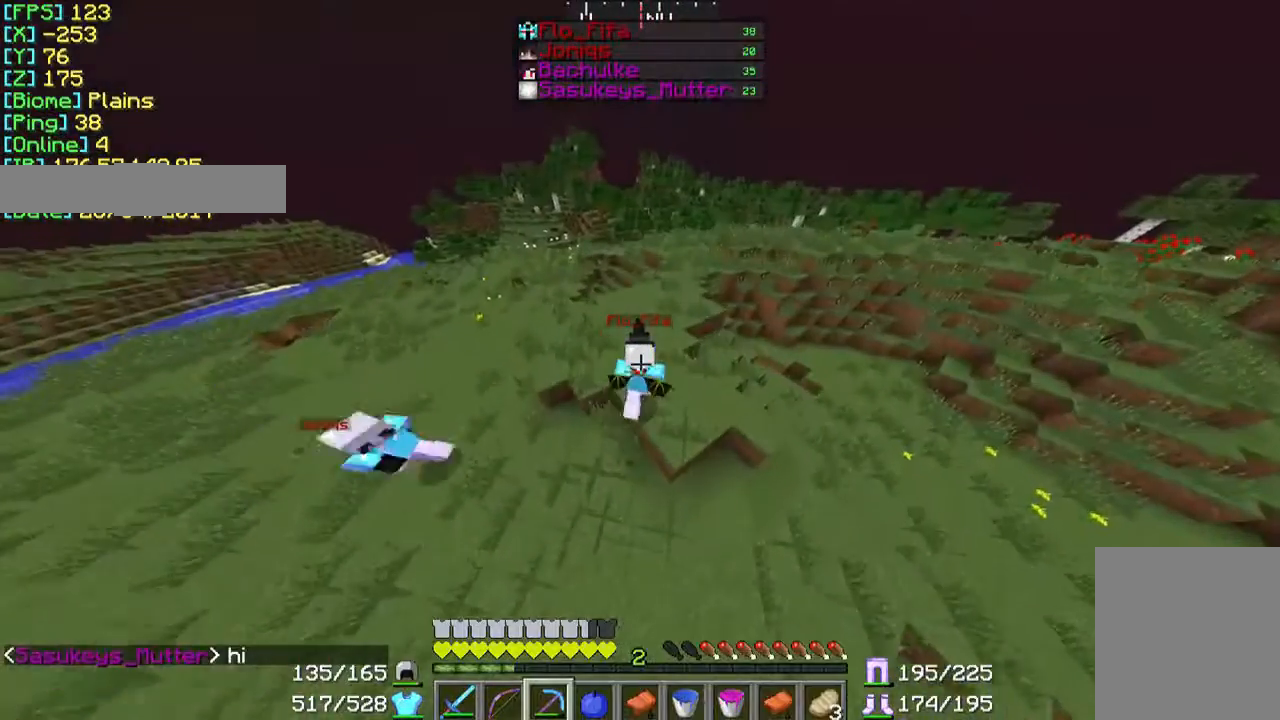
{"keys": ["w"], "mouse": [], "events": []}
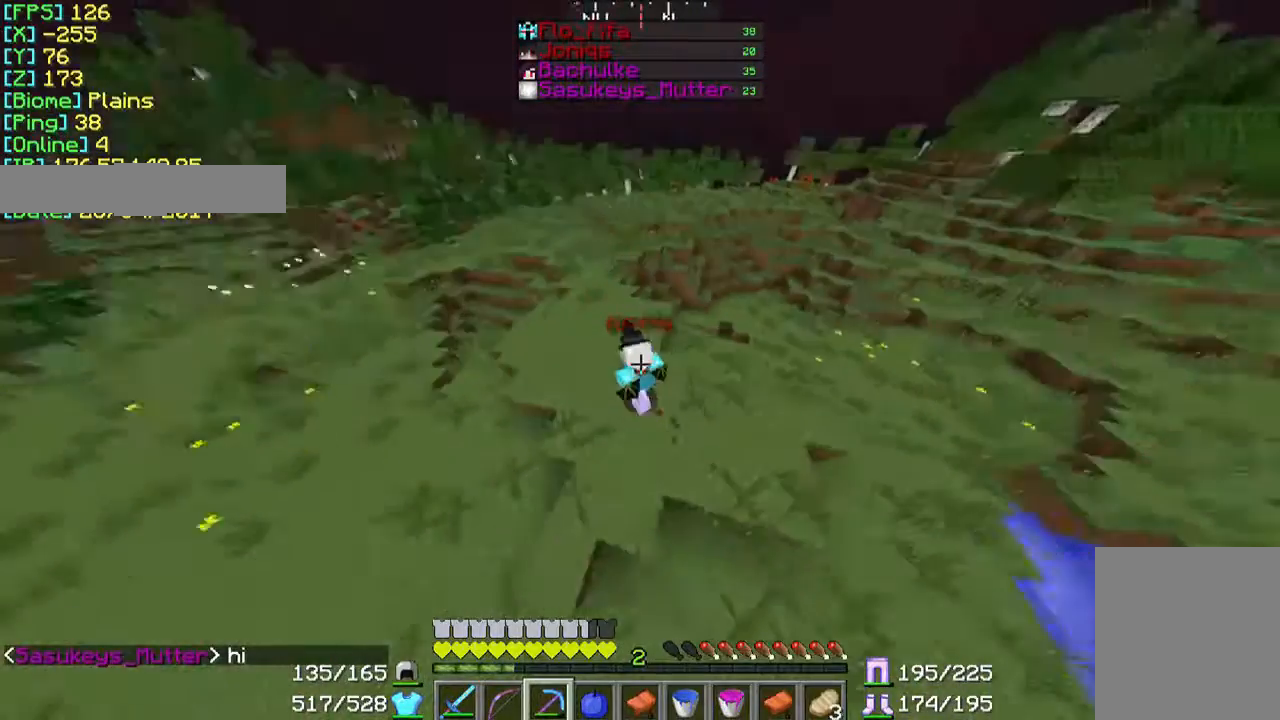
{"keys": [], "mouse": [], "events": [[67, "w", "up"]]}
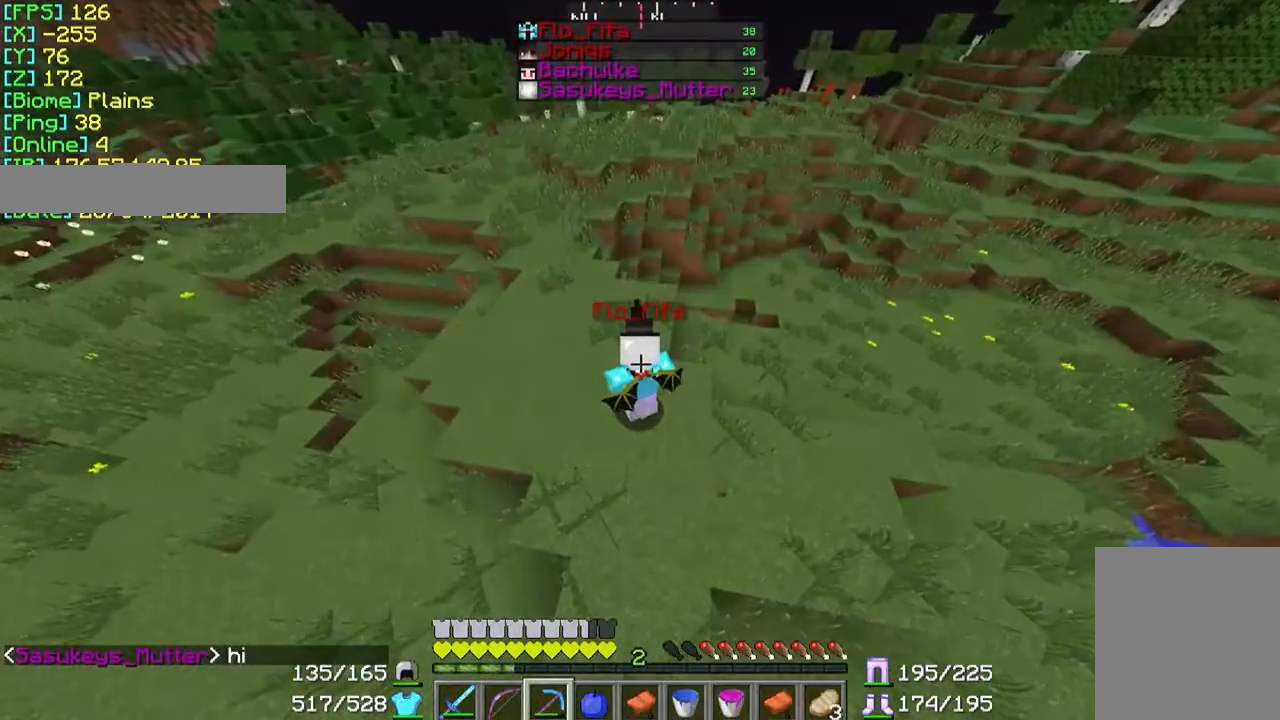
{"keys": [], "mouse": [], "events": []}